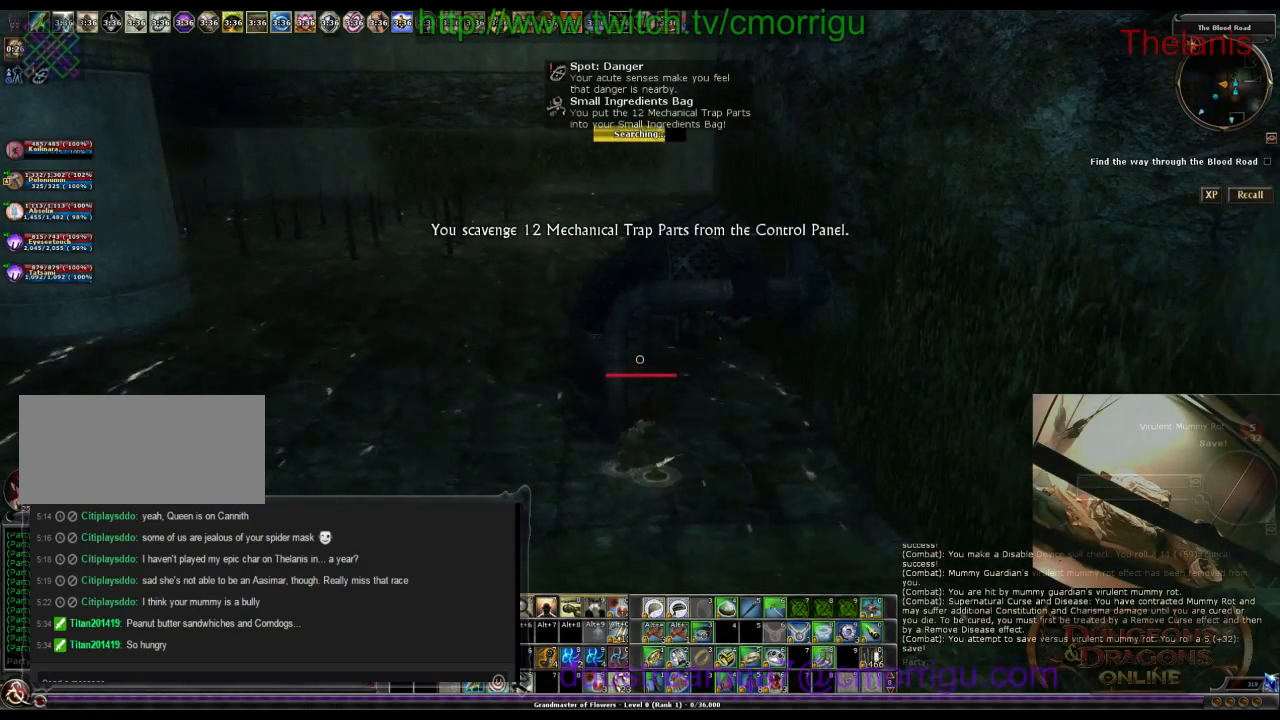
Gameplay with keyboard; each line is a JSON object with the keys held at the frame after it. "events" lists presses ("down") and releases ("up") of ".", "/", "0", "1", "2", "3", "4", "5", "6", "7", "8", "9", "a", "b", "backslash", "backspace", "c", "caps_lock", "comma", "ctrl_l", "ctrl_r", "d", "e", "equals", "escape", "f", "f1", "f10", "f11", "f12", "f2", "f3", "f4", "f5", "f6", "f7", "f8", "f9", "g", "h", "i", "j", "k", "l", "lbracket", "m", "minus", "n", "o", "p", "q", "quote", "r", "rbracket", "return", "s", "semicolon", "shift_l", "shift_r", "space", "t", "tab", "tilde", "u", "v", "w", "x", "y" and "z" between this image and that frame as [ms after this image, input, new state], when the widget could be followed in between. No other keys are recorded. Mouse input is not recorded.
{"keys": [], "events": []}
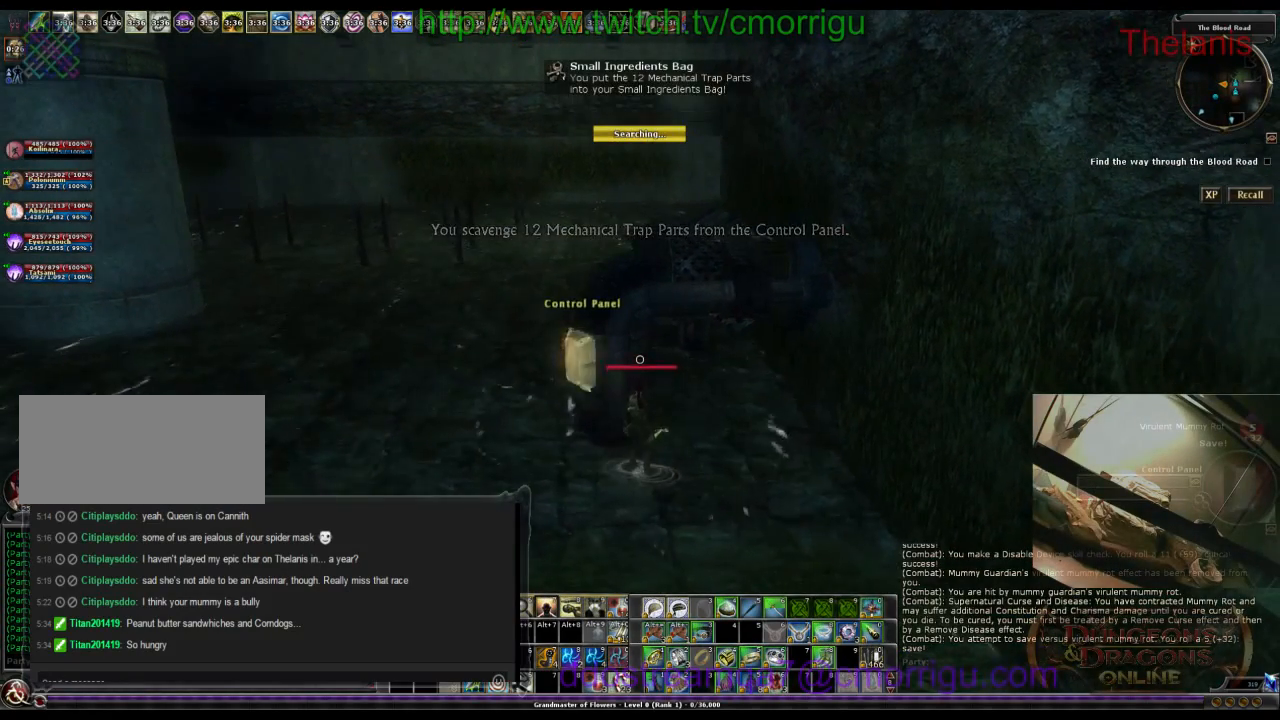
{"keys": [], "events": [[67, "a", "down"], [300, "a", "up"]]}
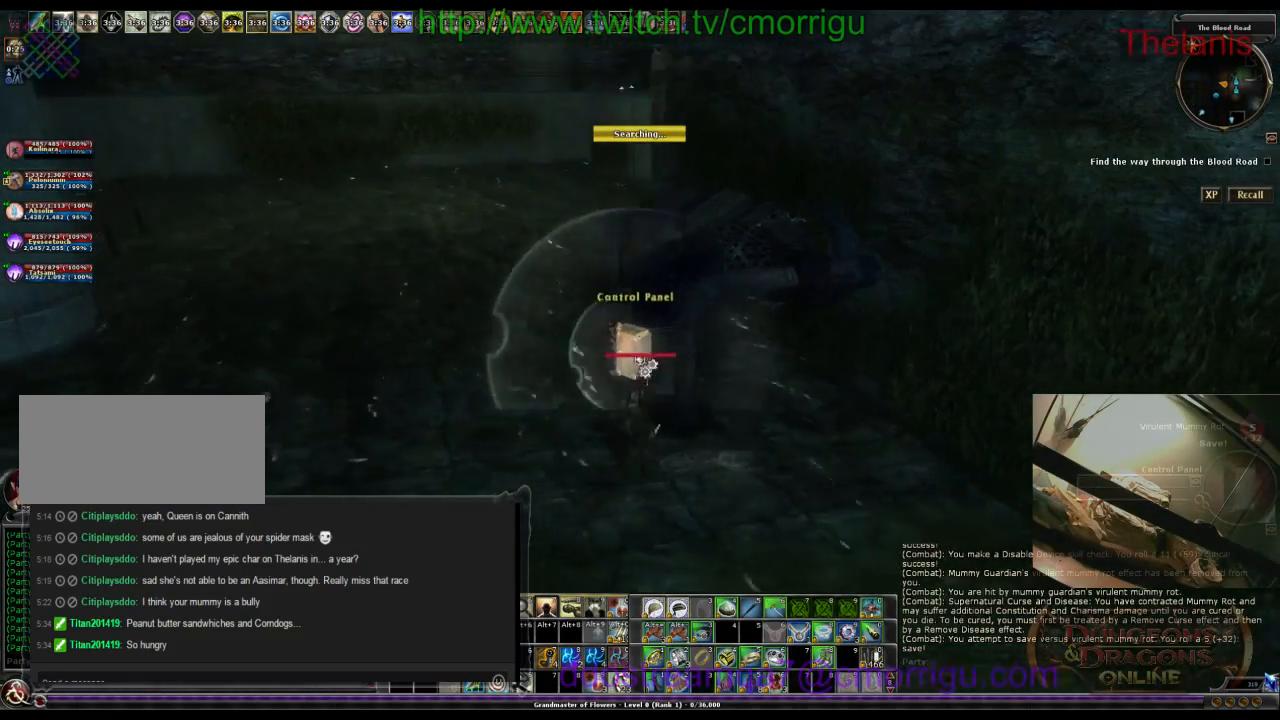
{"keys": [], "events": []}
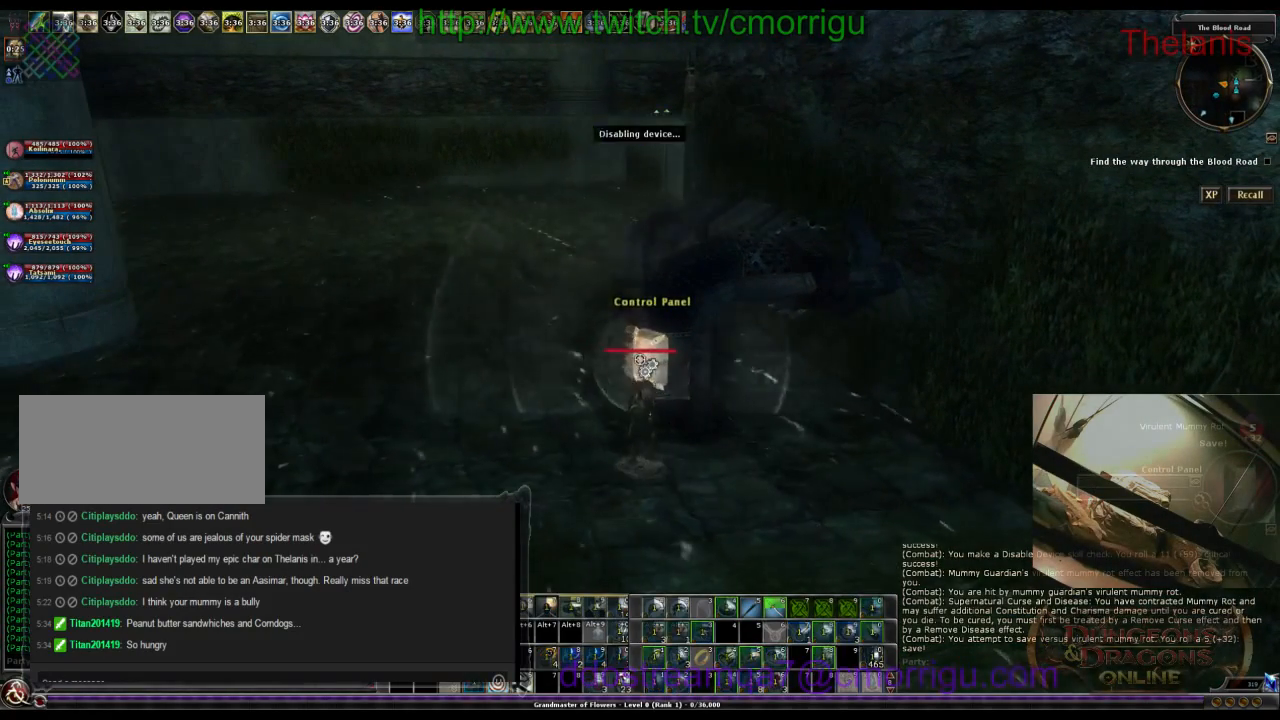
{"keys": [], "events": []}
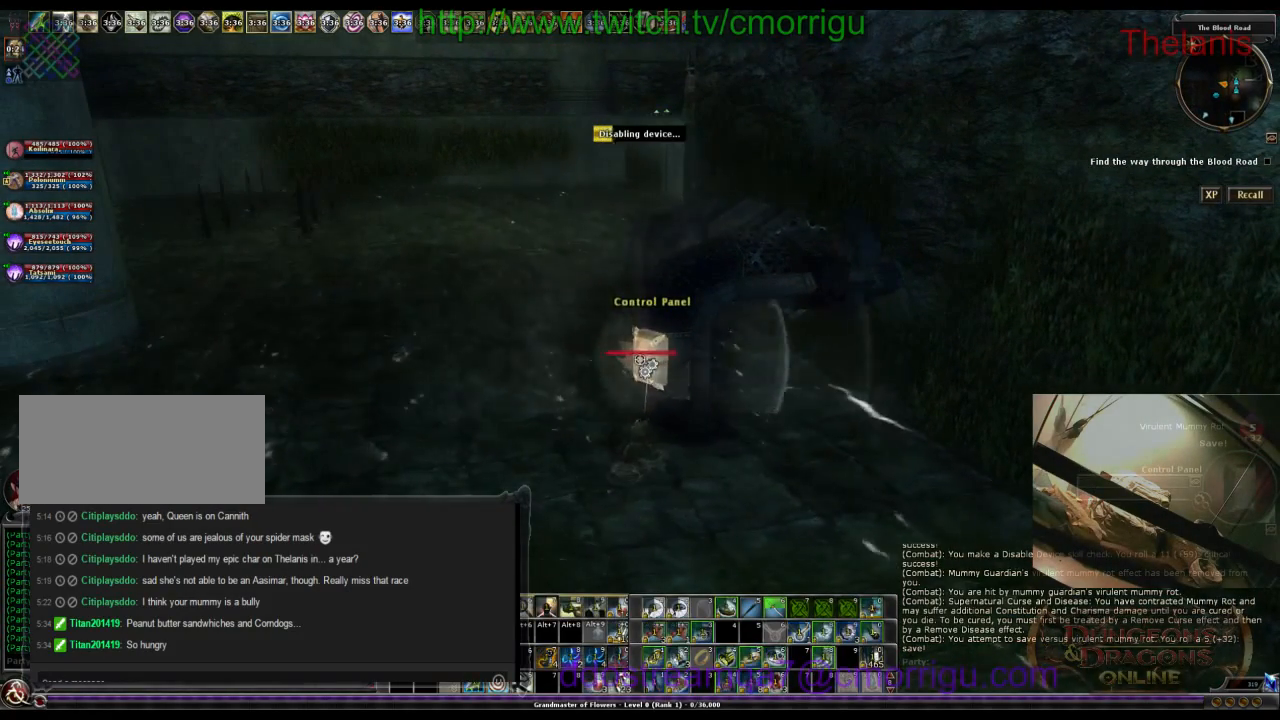
{"keys": [], "events": []}
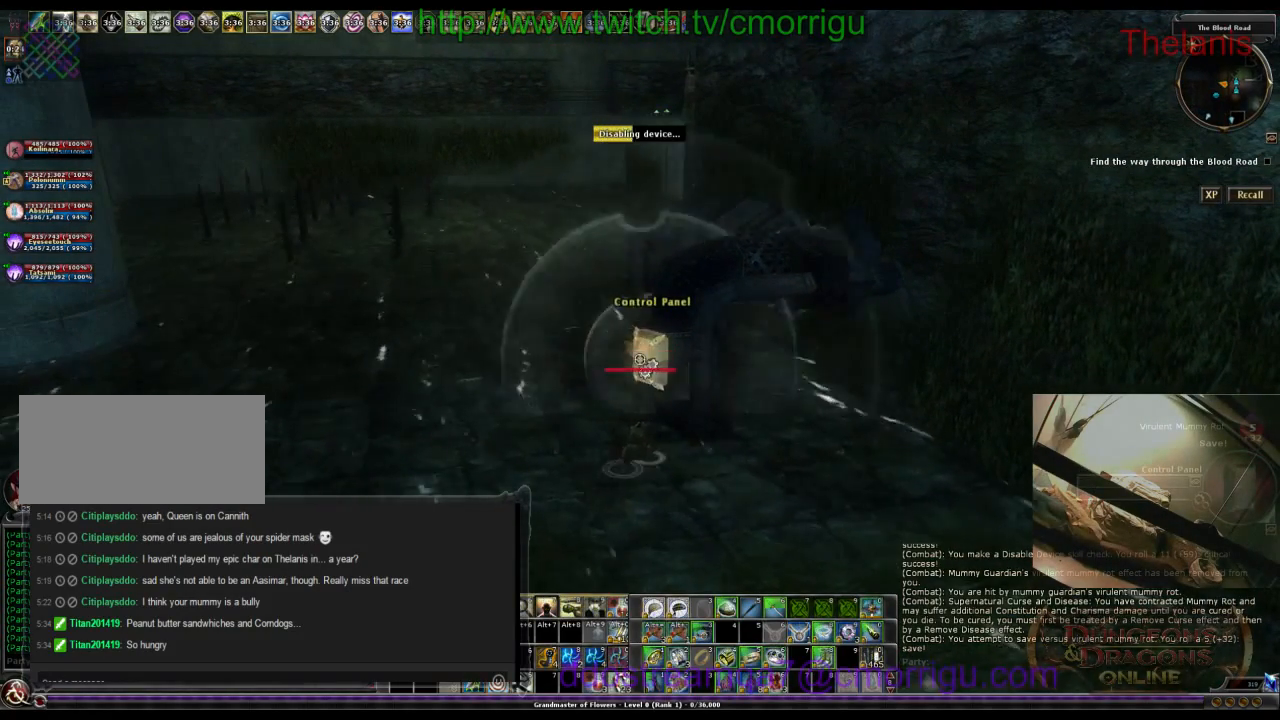
{"keys": [], "events": []}
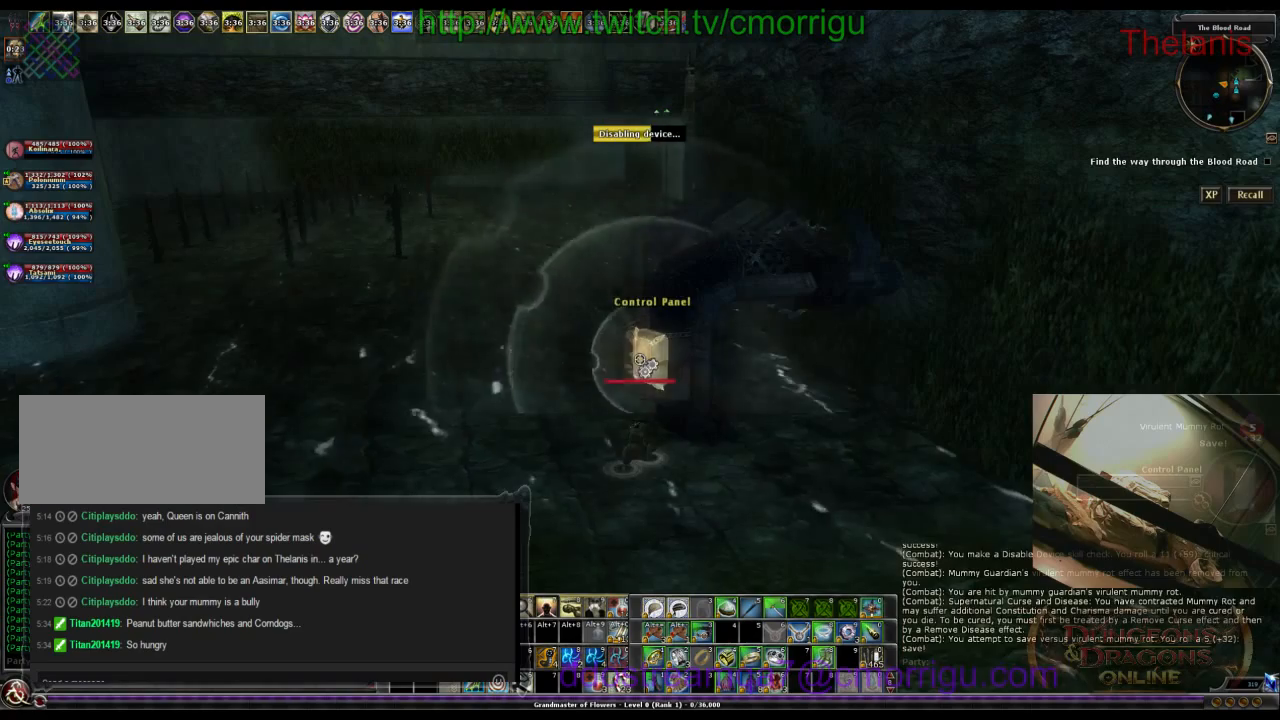
{"keys": [], "events": []}
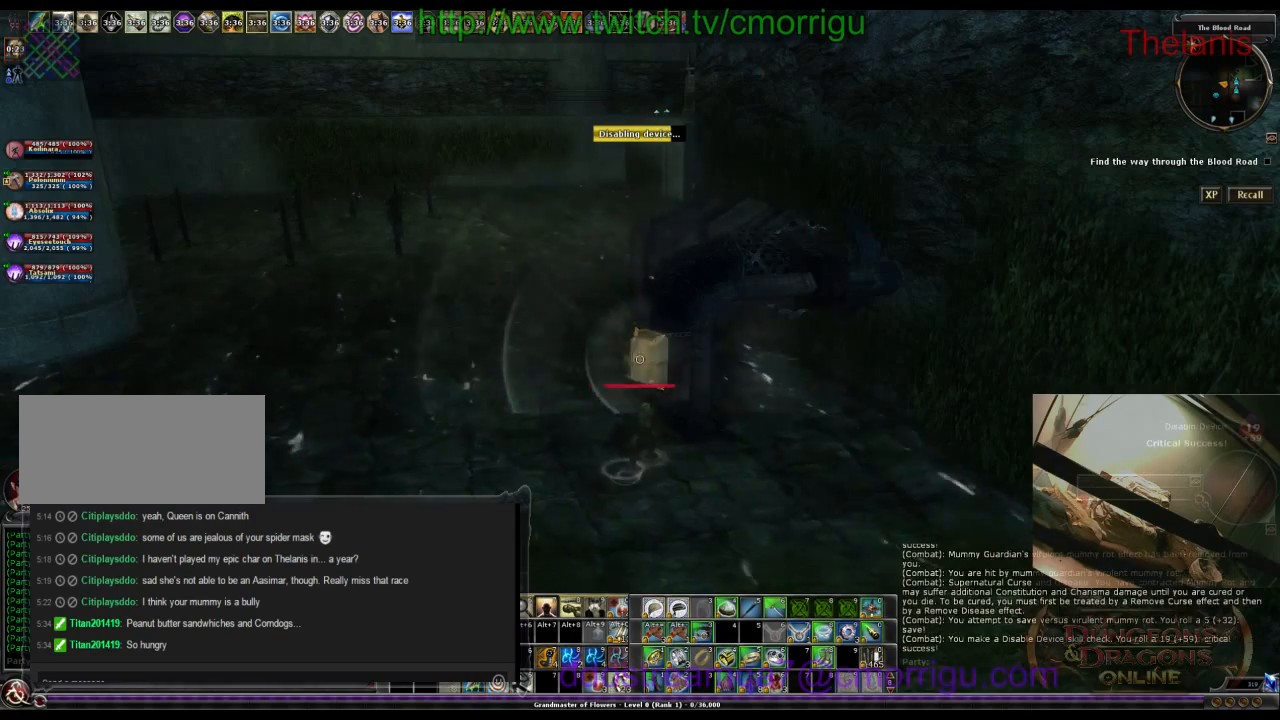
{"keys": [], "events": []}
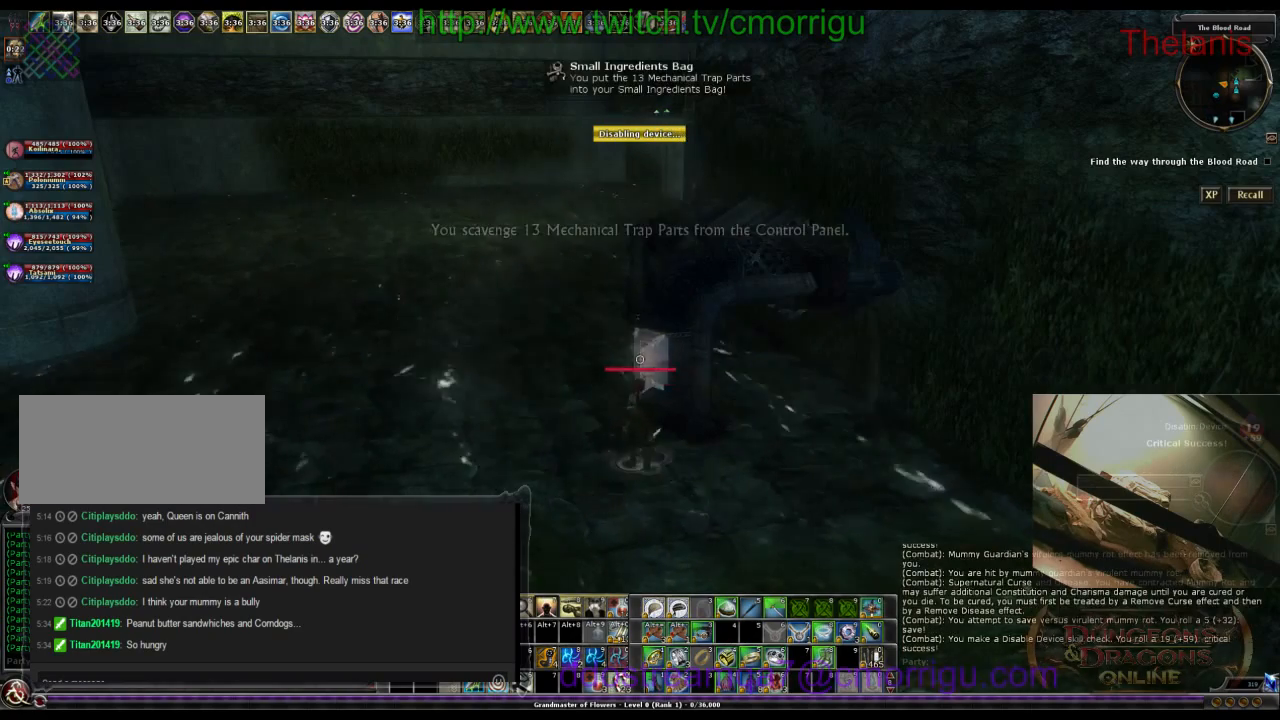
{"keys": ["w"], "events": [[34, "w", "down"], [67, "a", "down"], [334, "a", "up"]]}
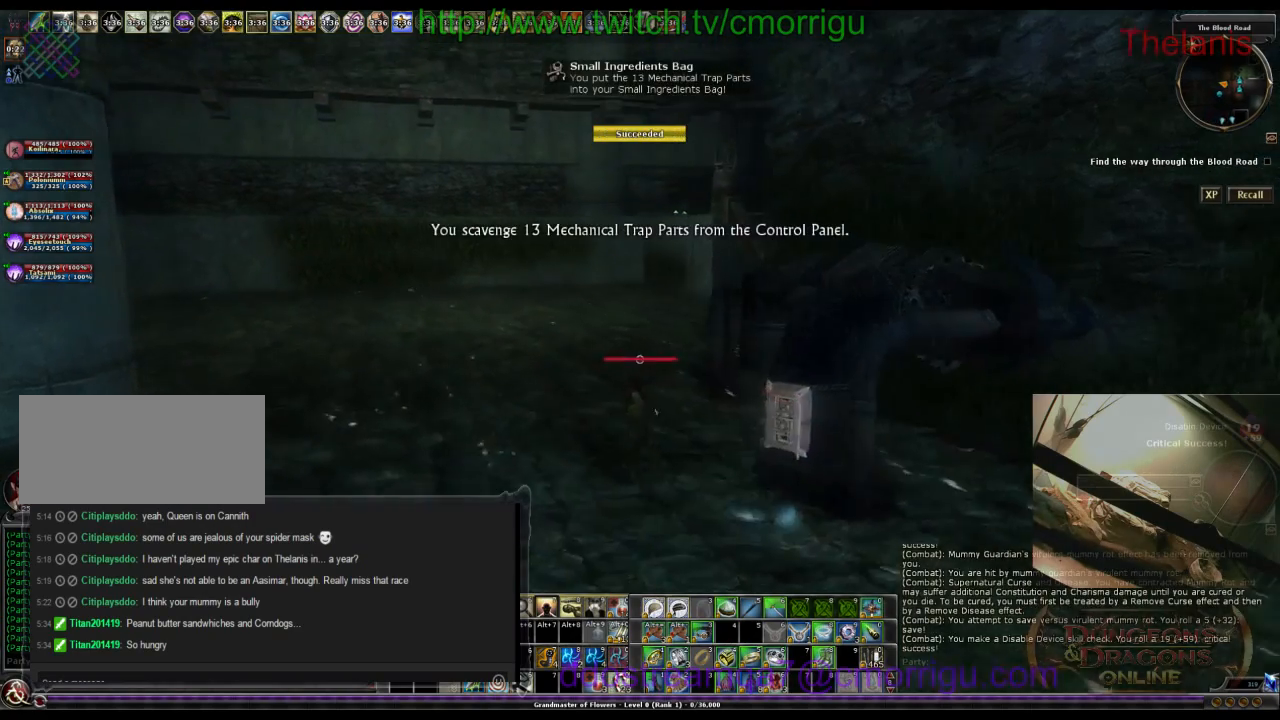
{"keys": ["w"], "events": []}
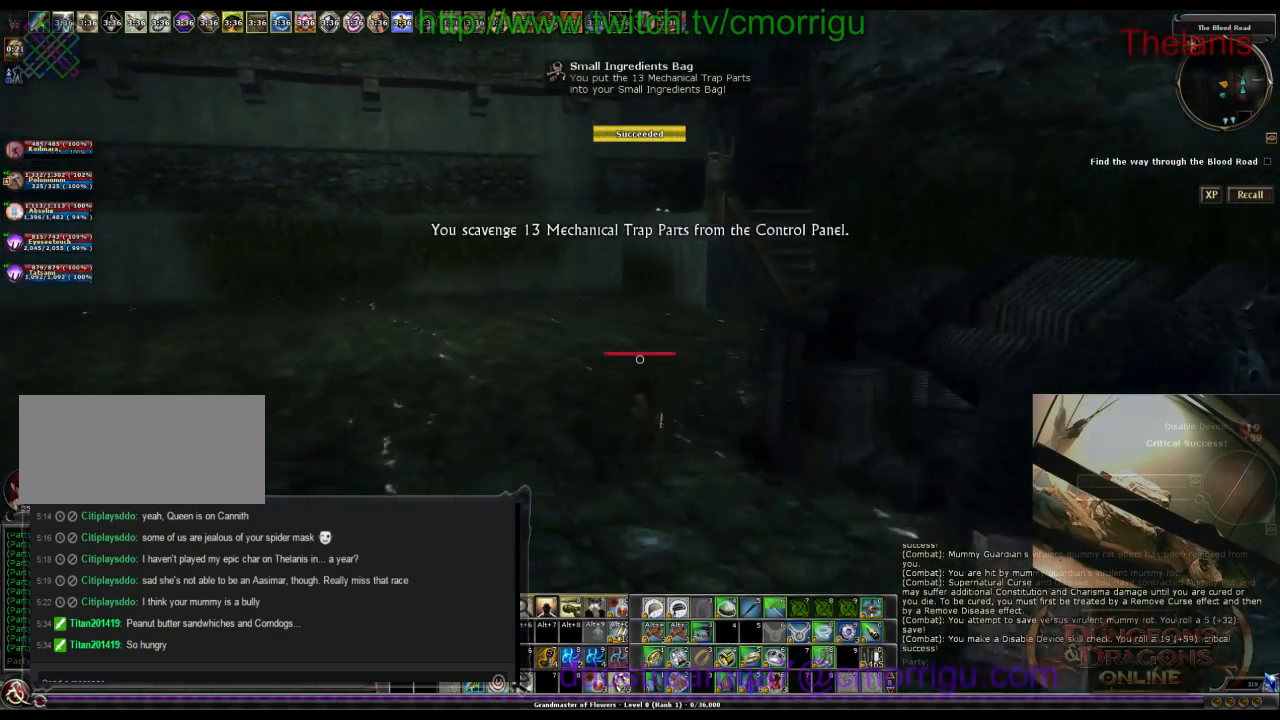
{"keys": ["w"], "events": []}
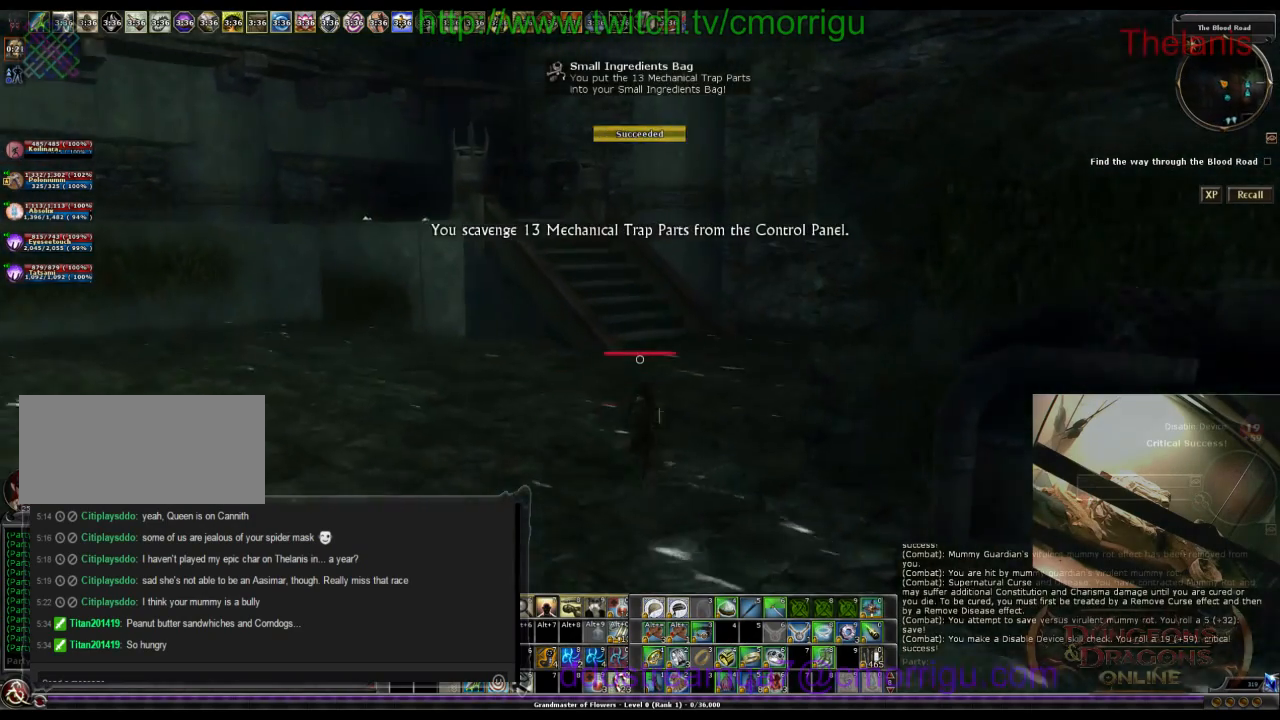
{"keys": ["w"], "events": []}
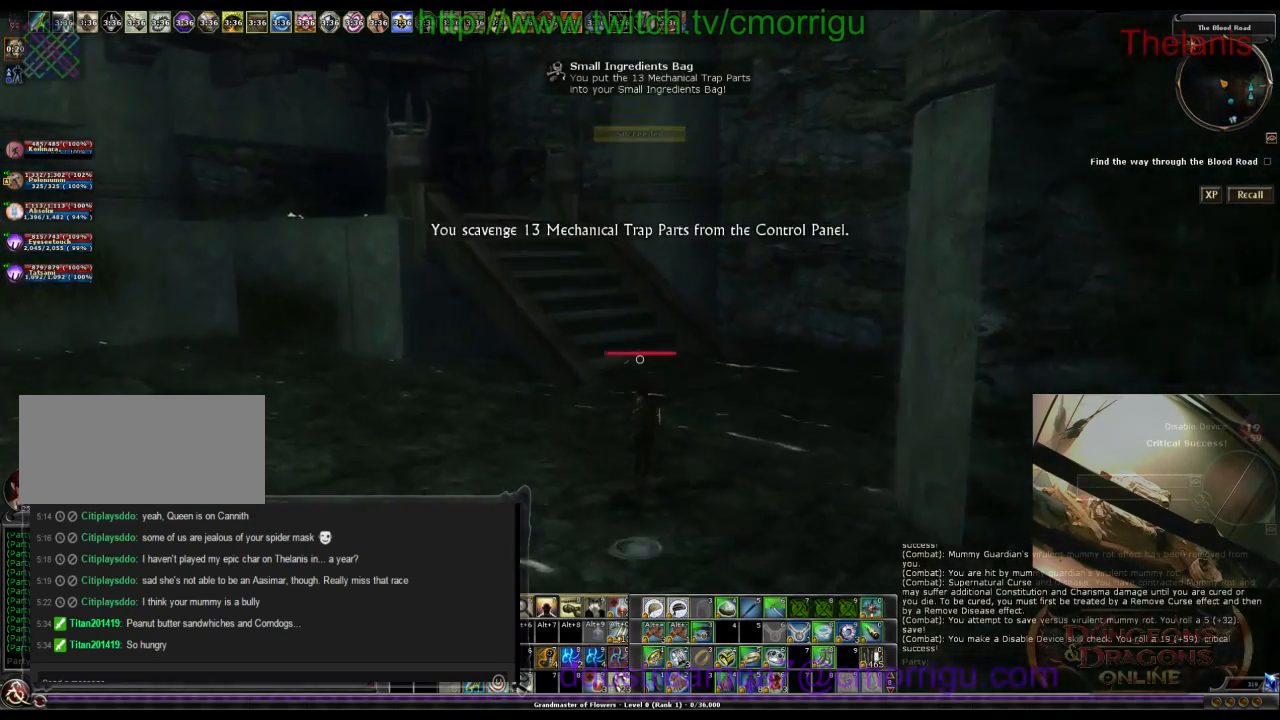
{"keys": ["w"], "events": []}
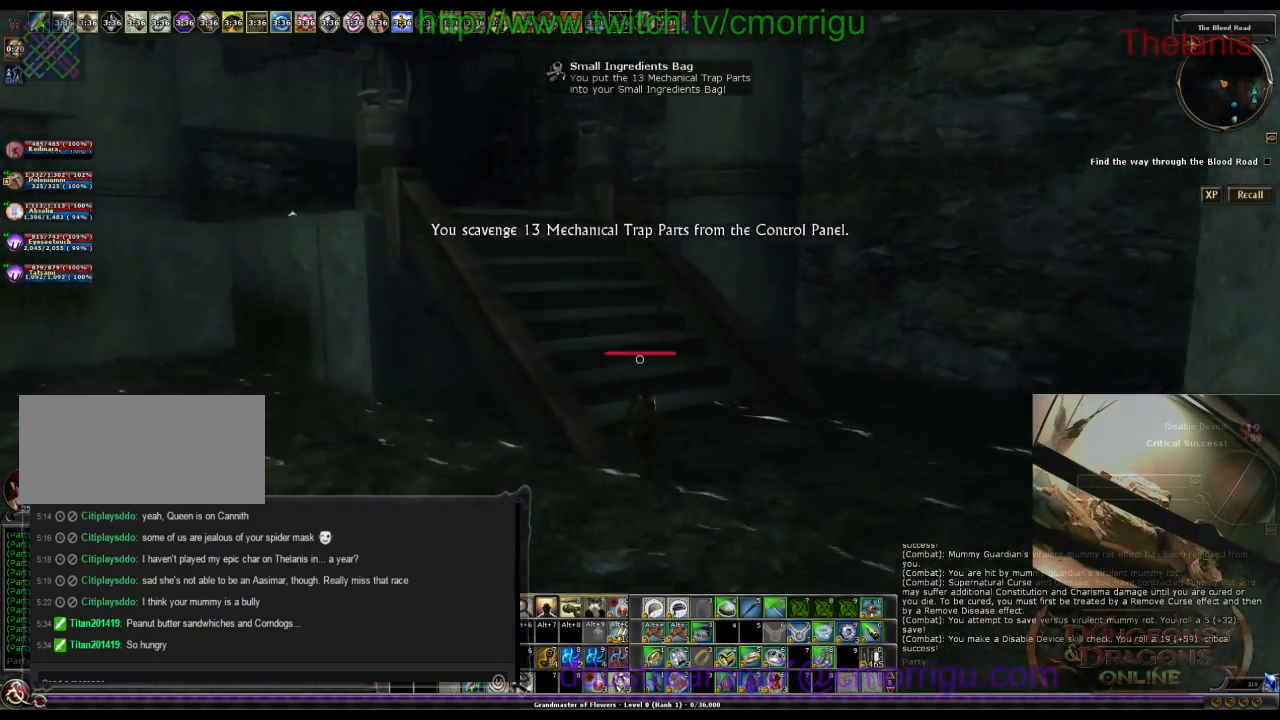
{"keys": ["w"], "events": []}
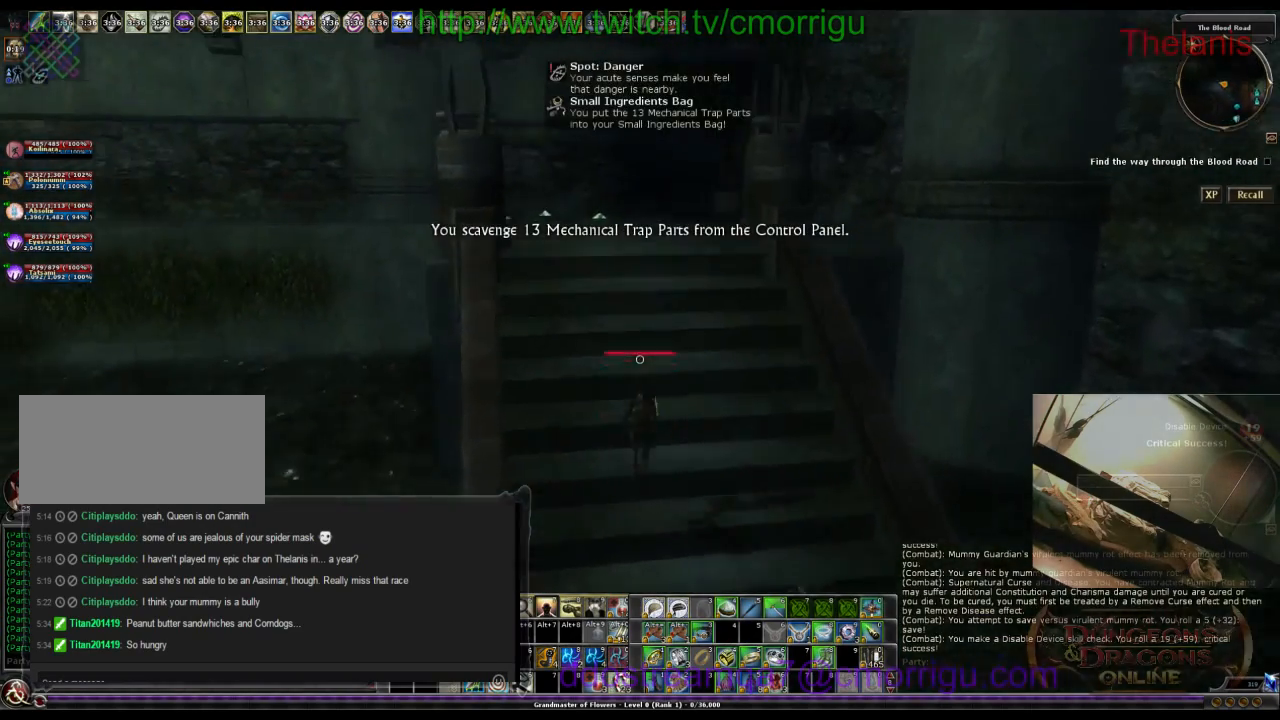
{"keys": ["w"], "events": []}
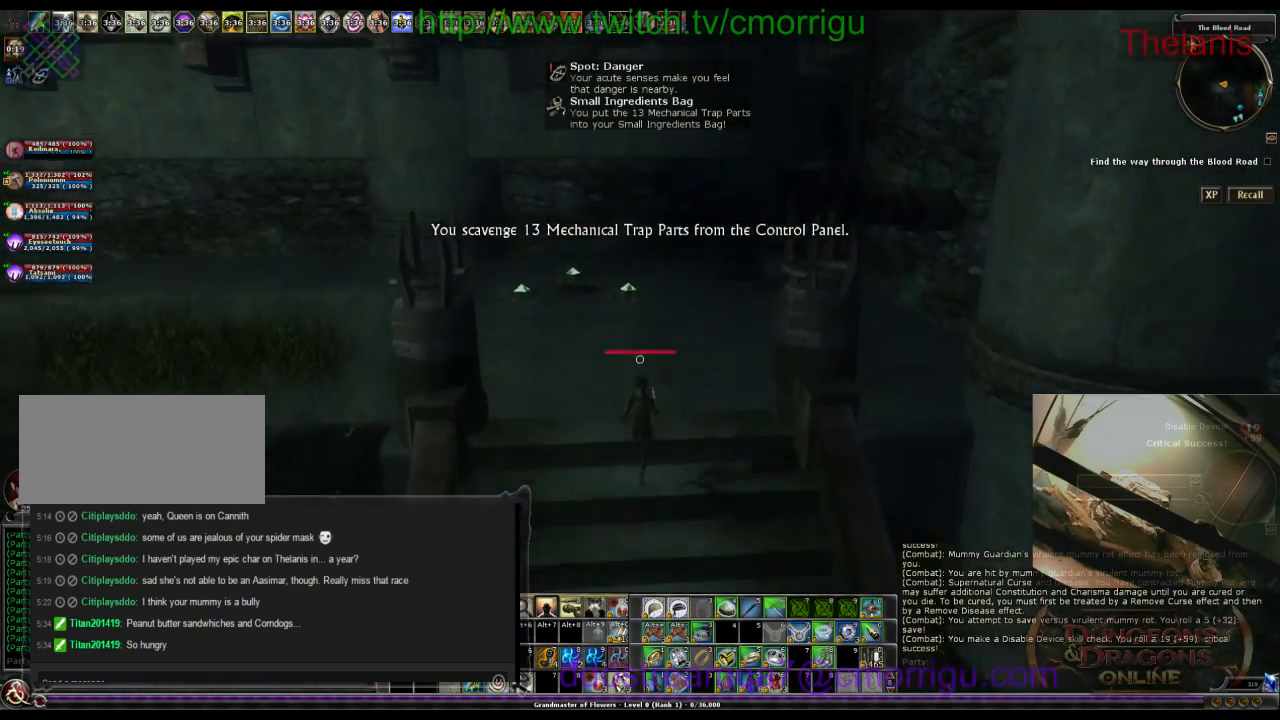
{"keys": [], "events": [[267, "w", "up"], [334, "6", "down"], [500, "6", "up"]]}
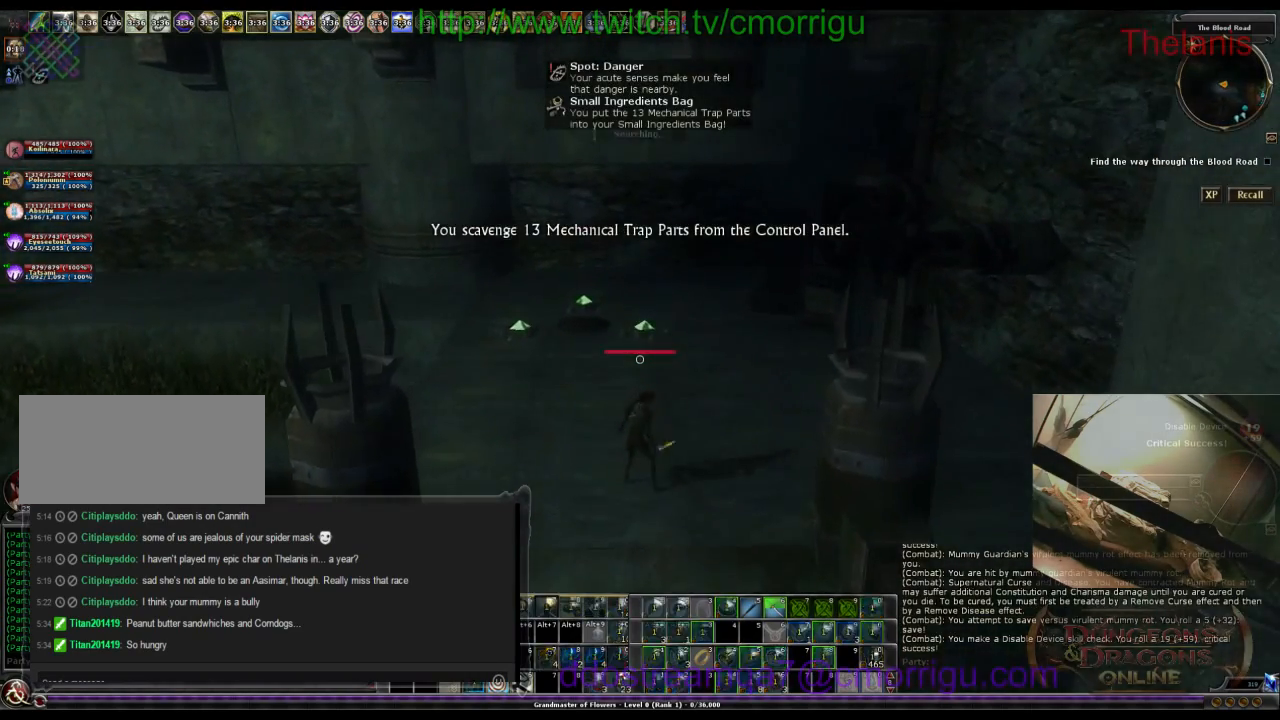
{"keys": [], "events": []}
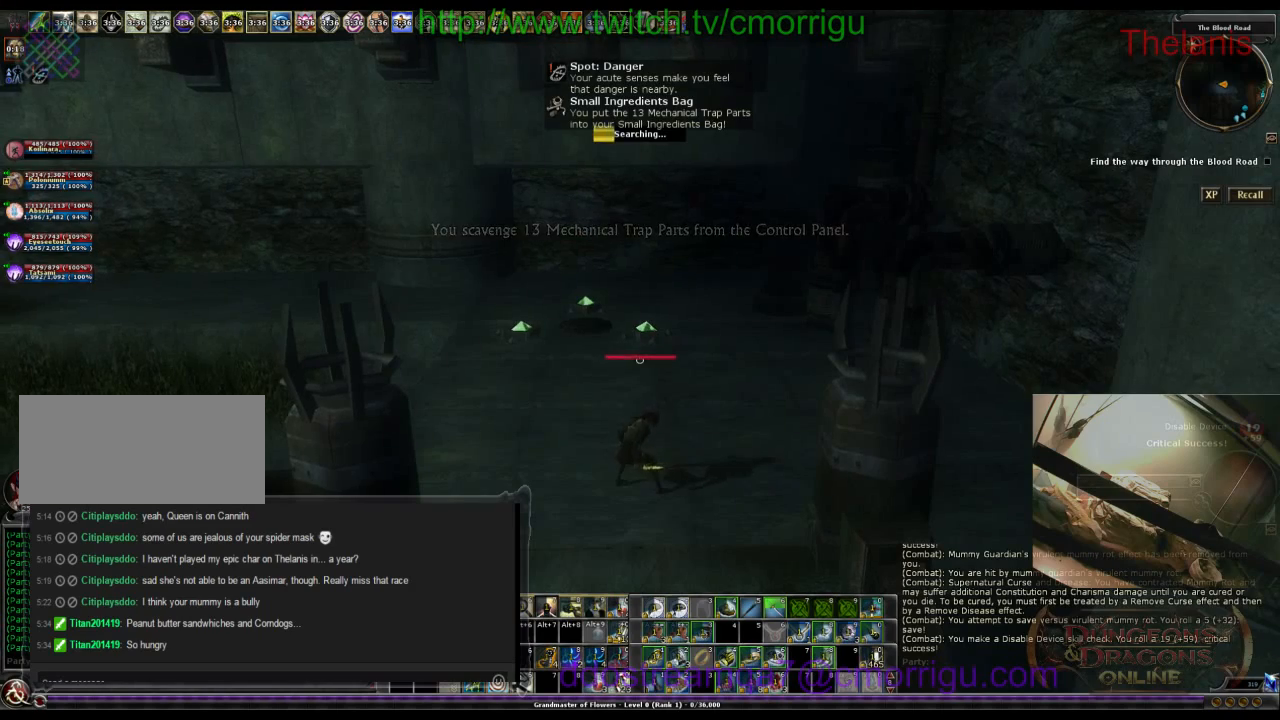
{"keys": [], "events": []}
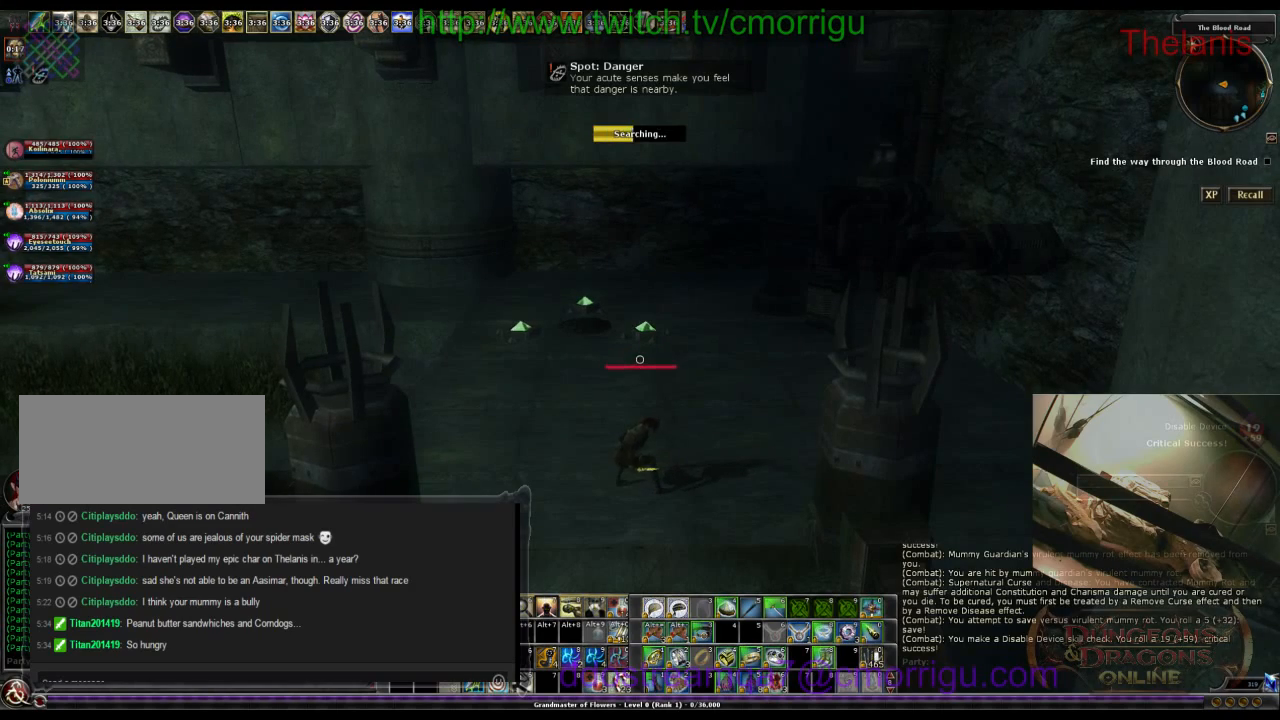
{"keys": [], "events": []}
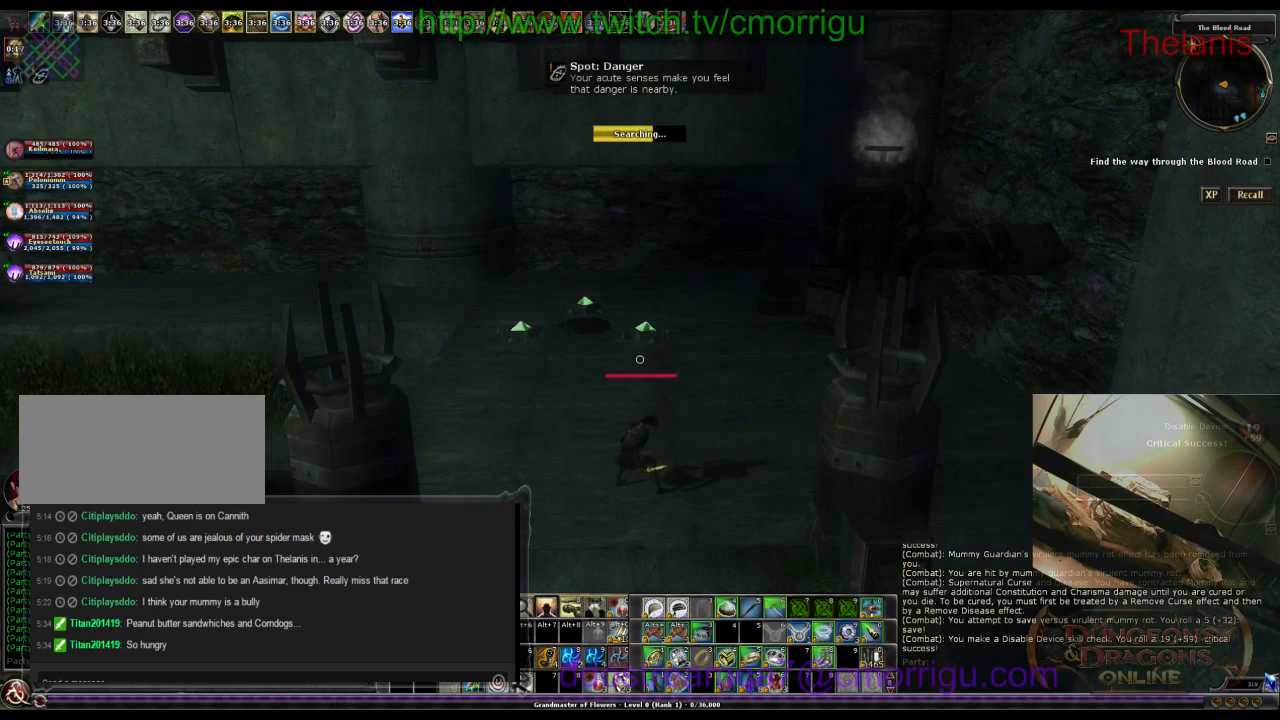
{"keys": [], "events": []}
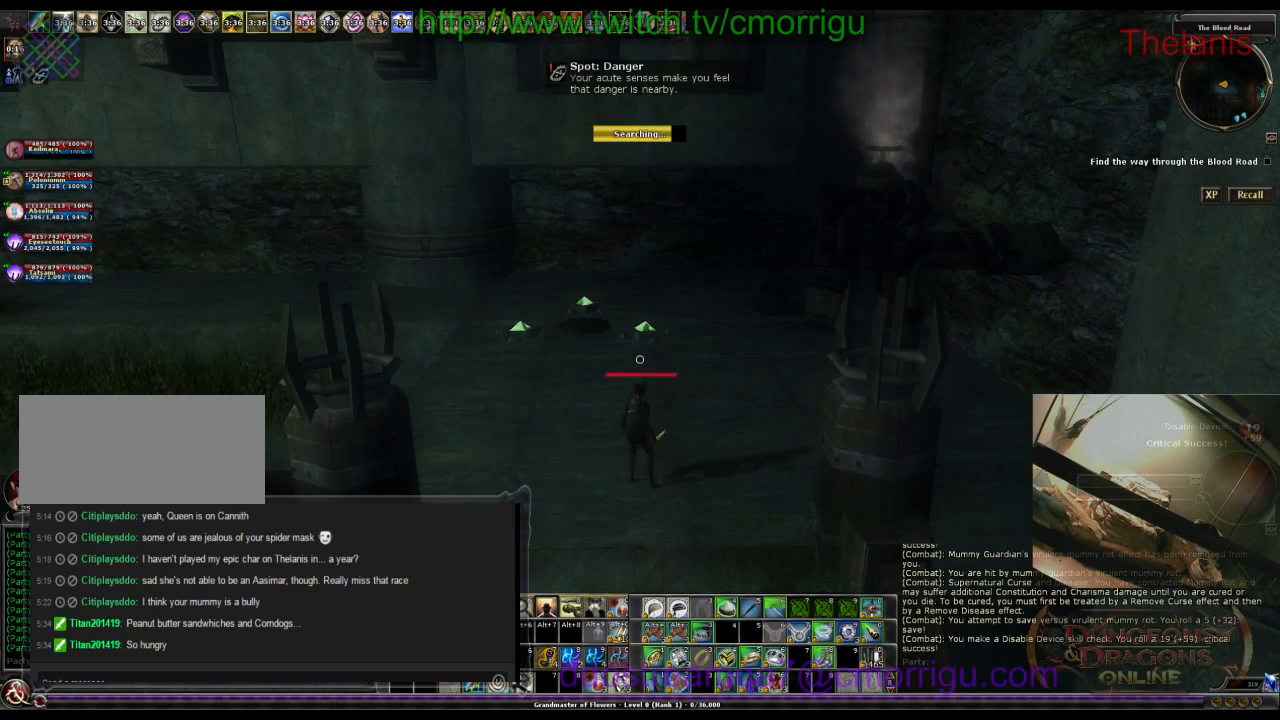
{"keys": [], "events": []}
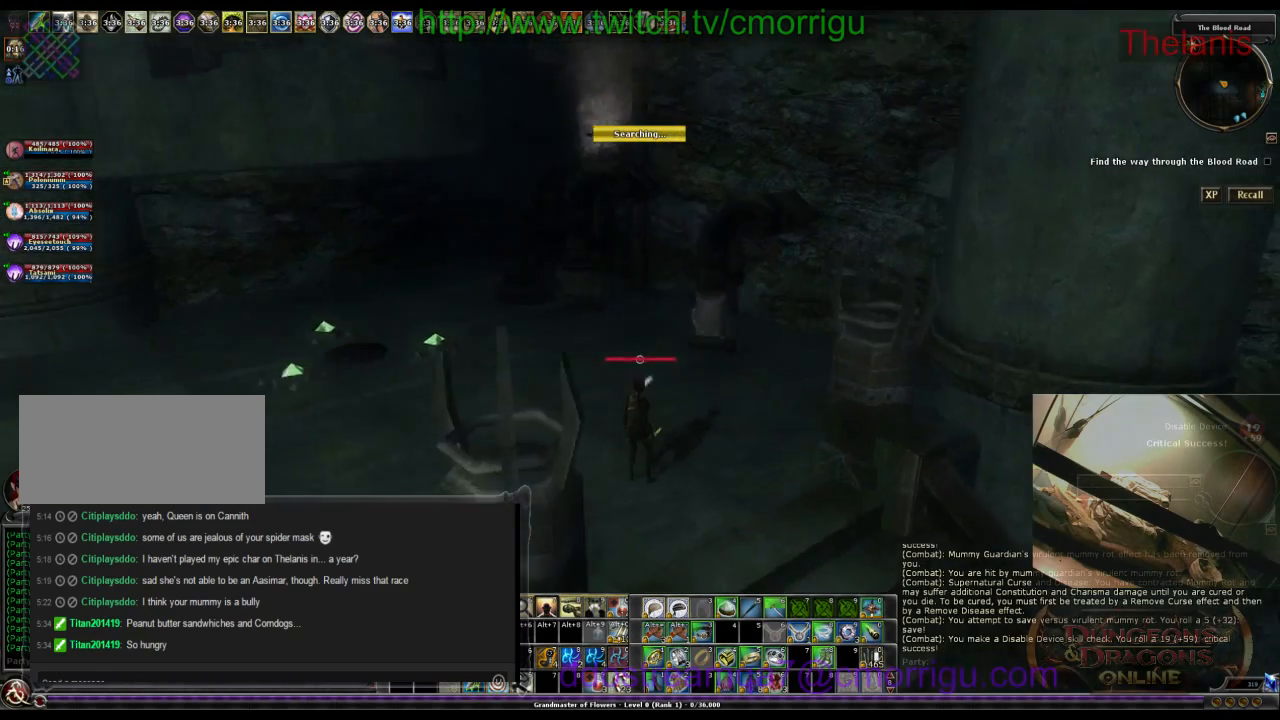
{"keys": [], "events": [[34, "w", "down"], [500, "w", "up"]]}
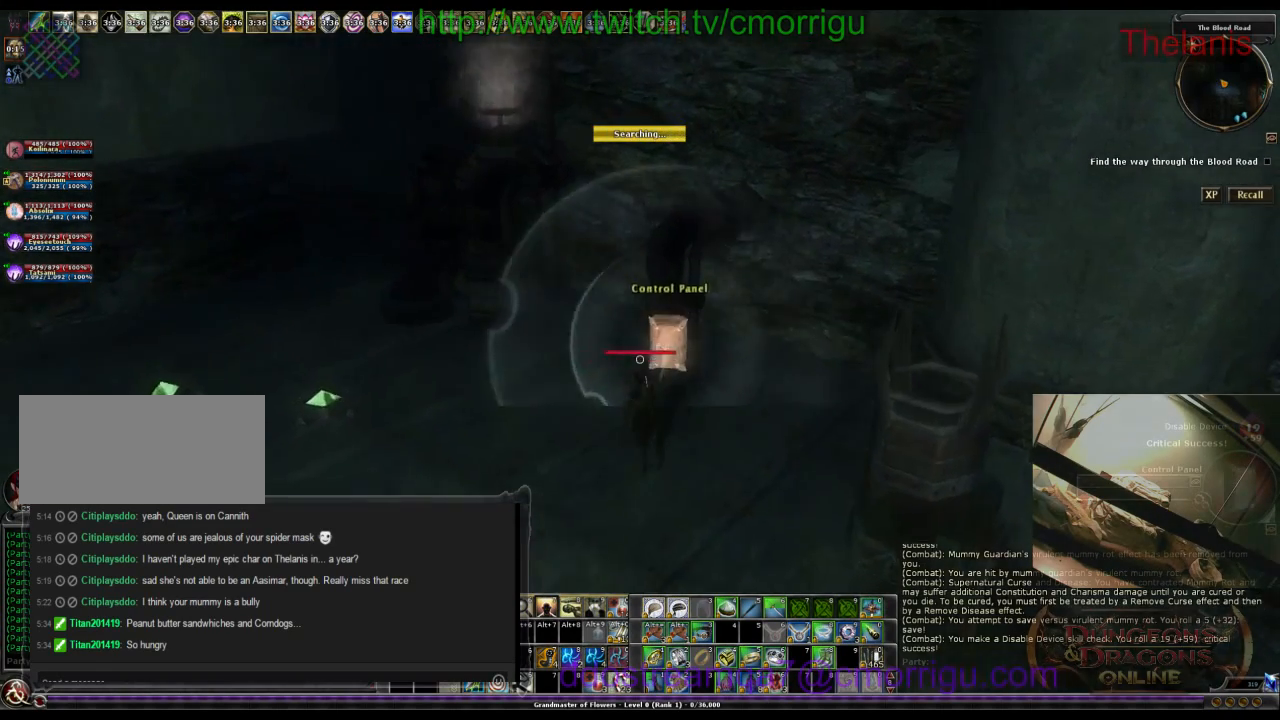
{"keys": [], "events": []}
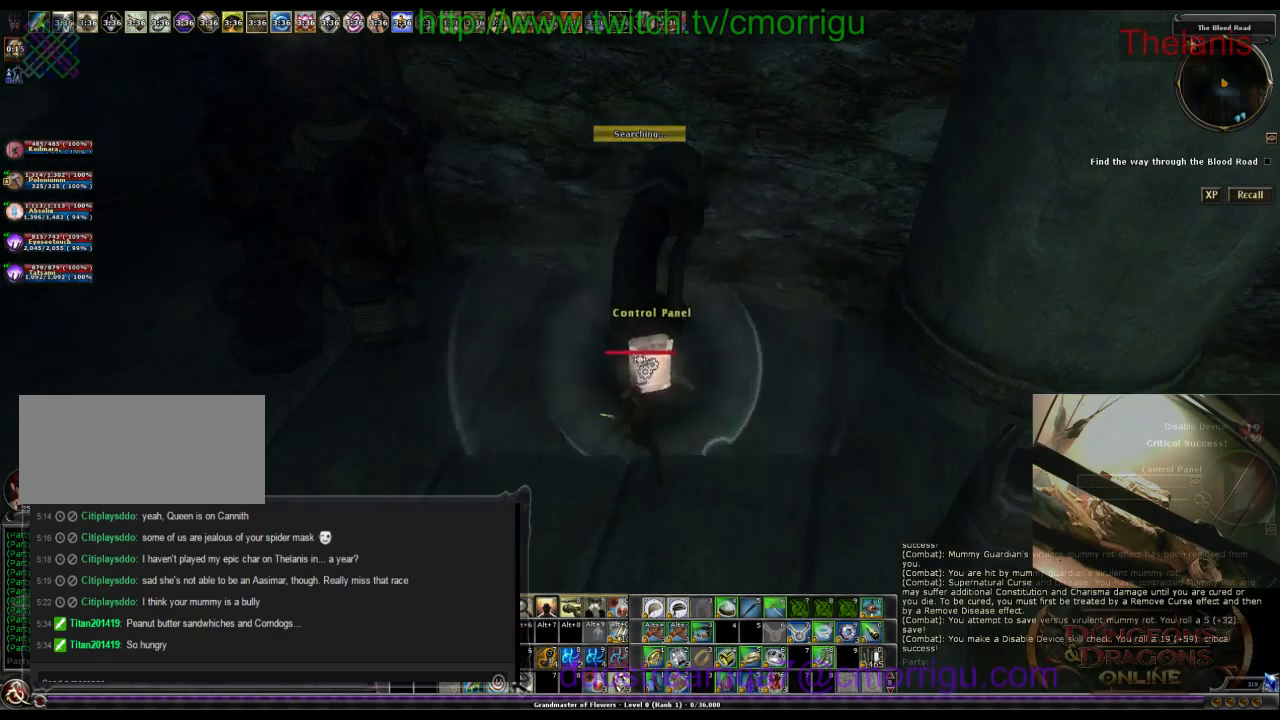
{"keys": [], "events": []}
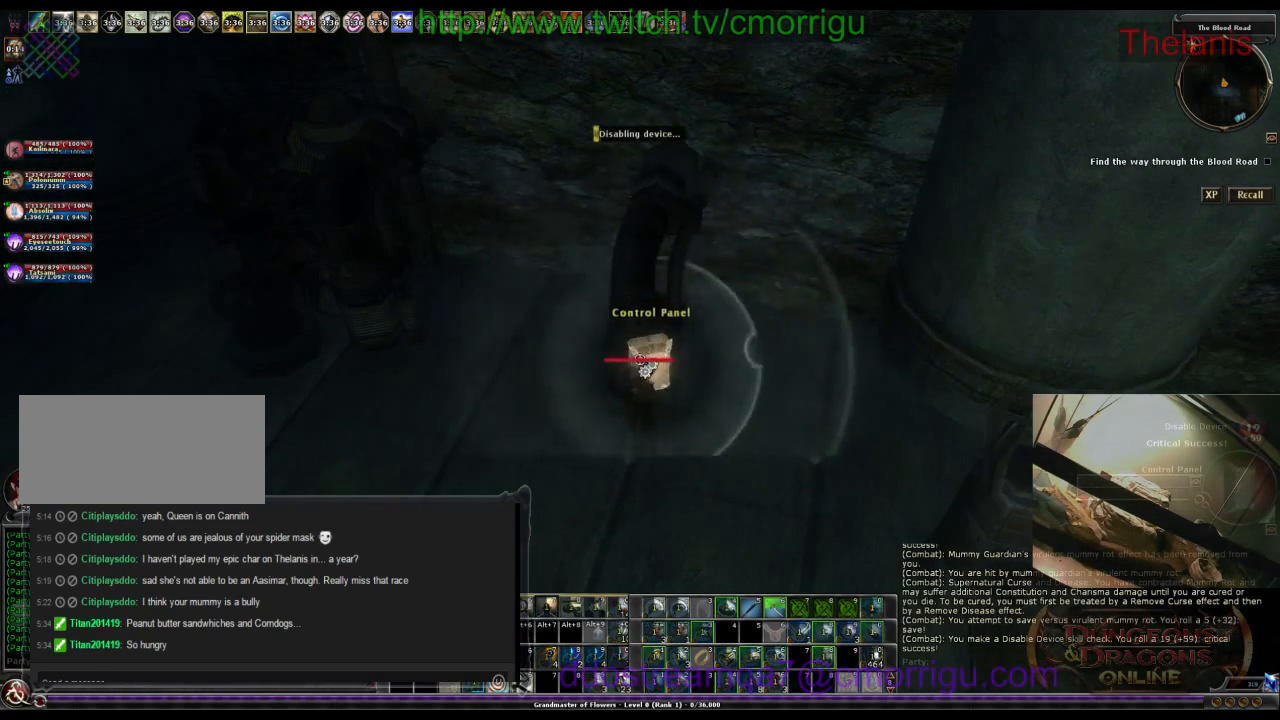
{"keys": [], "events": []}
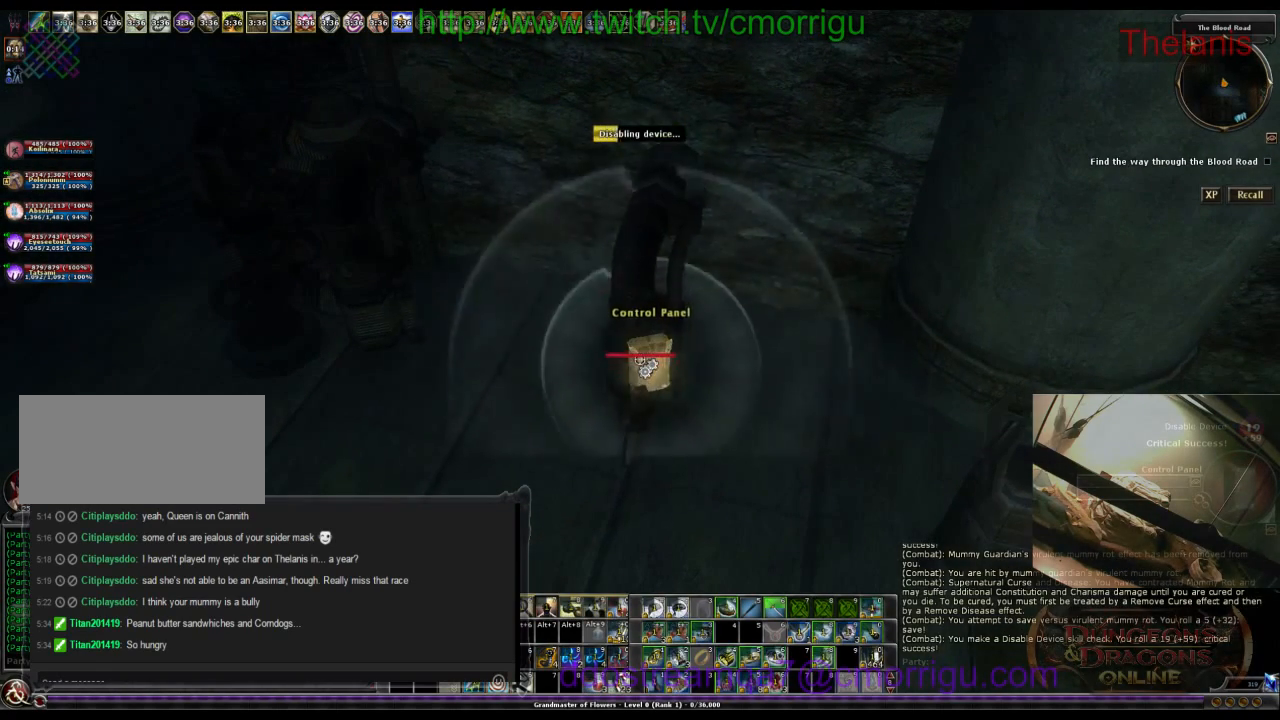
{"keys": [], "events": []}
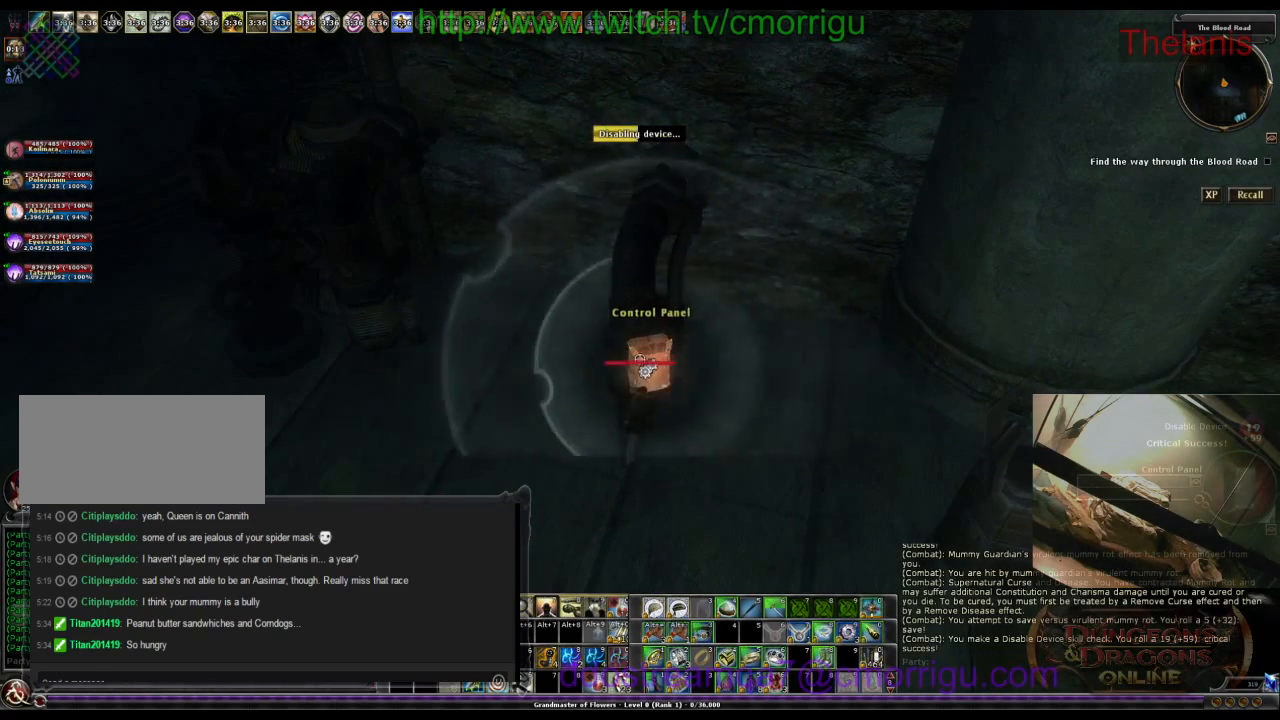
{"keys": [], "events": []}